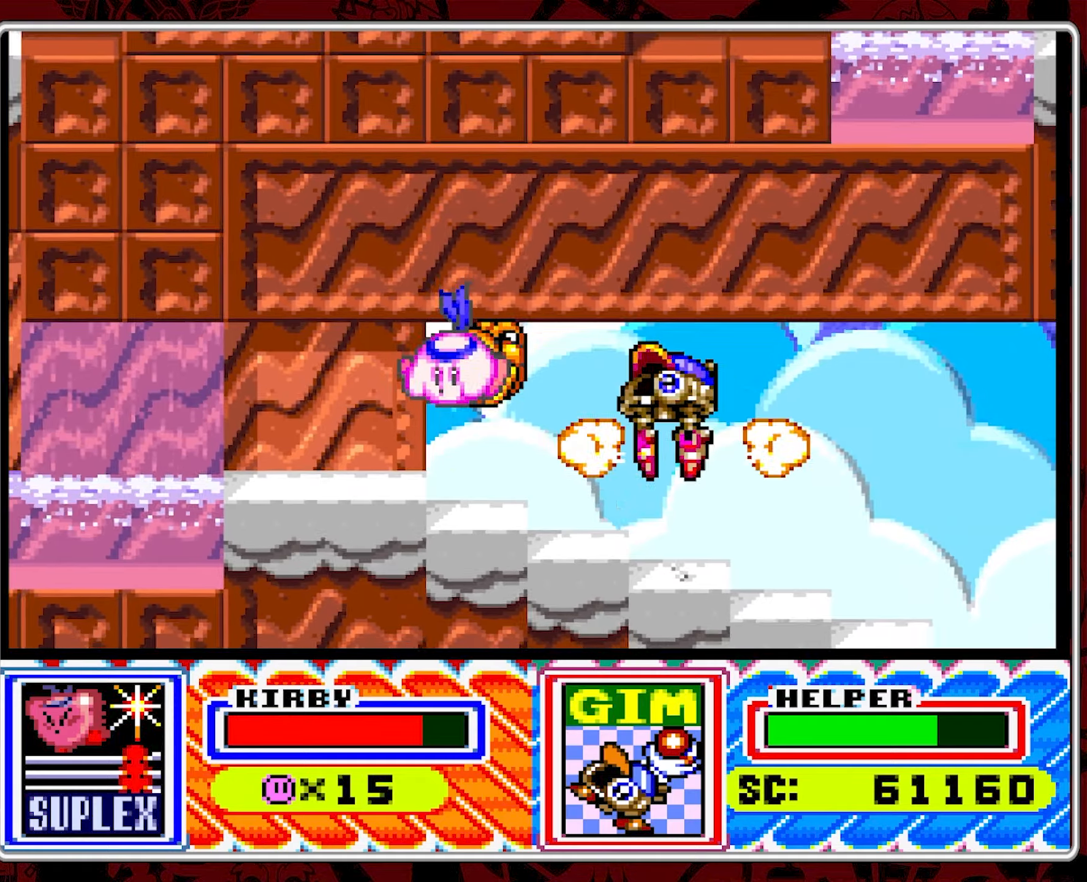
Gameplay with a controller (Nintendo layout); each line is a JSON object with the inputs held at the frame after it. "events" lists button and stick changes between this image and that frame as [ms after this image, input, new state], when the widget could be followed in between. Not read: L3 R3.
{"buttons": [], "events": [[67, "DPAD_LEFT", "up"], [117, "Y", "down"], [217, "DPAD_LEFT", "down"], [300, "Y", "up"], [350, "Y", "down"], [434, "Y", "up"], [450, "DPAD_LEFT", "up"]]}
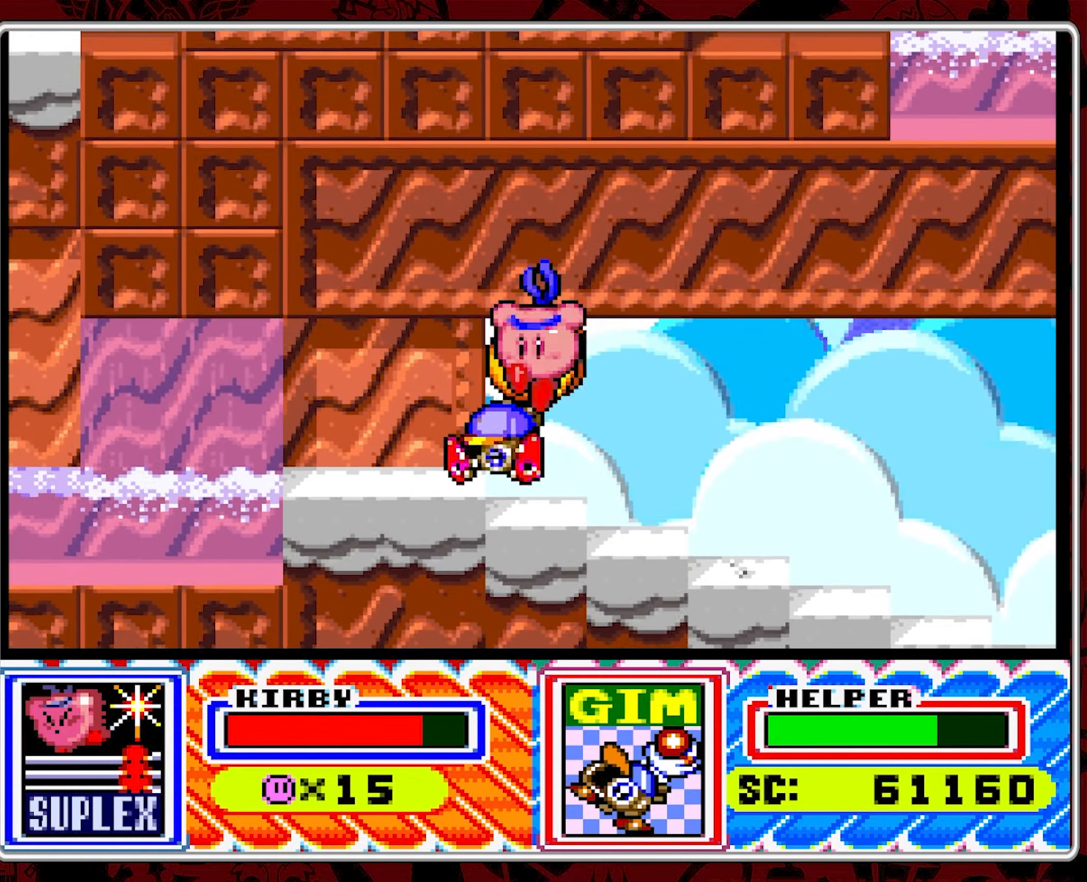
{"buttons": [], "events": [[50, "Y", "down"], [150, "Y", "up"]]}
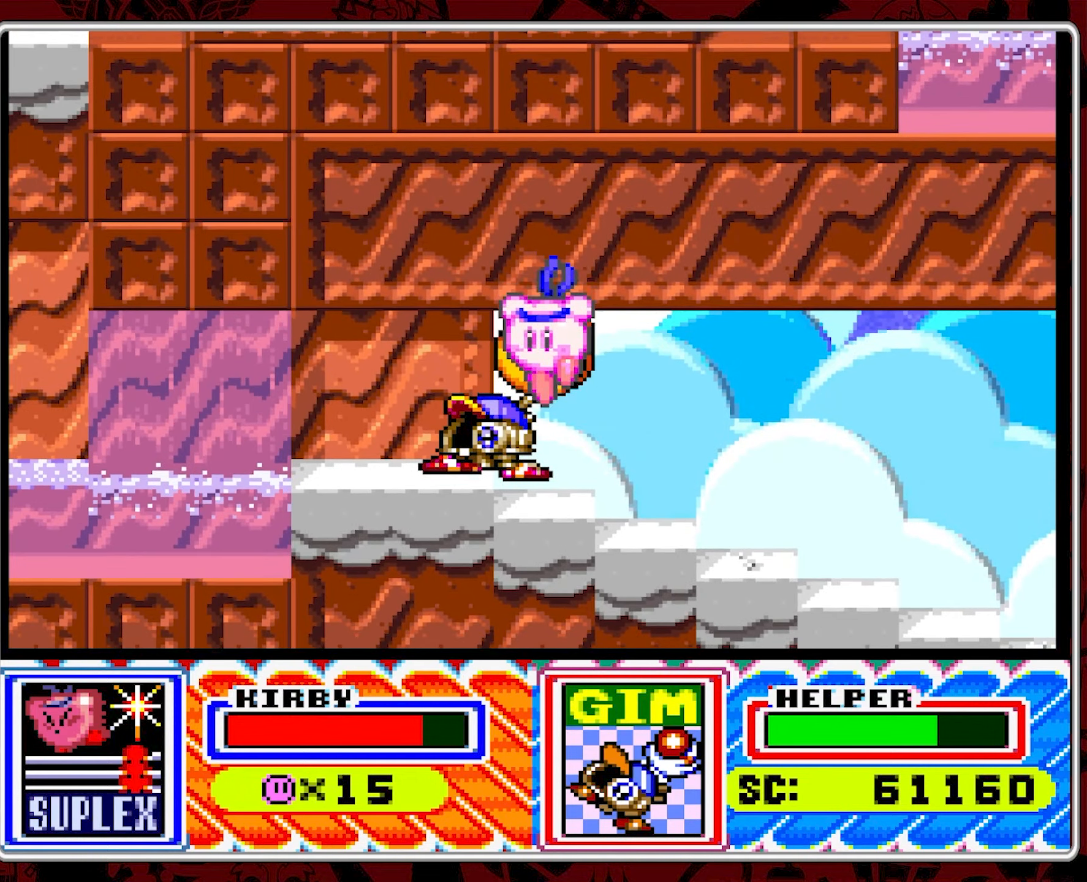
{"buttons": [], "events": []}
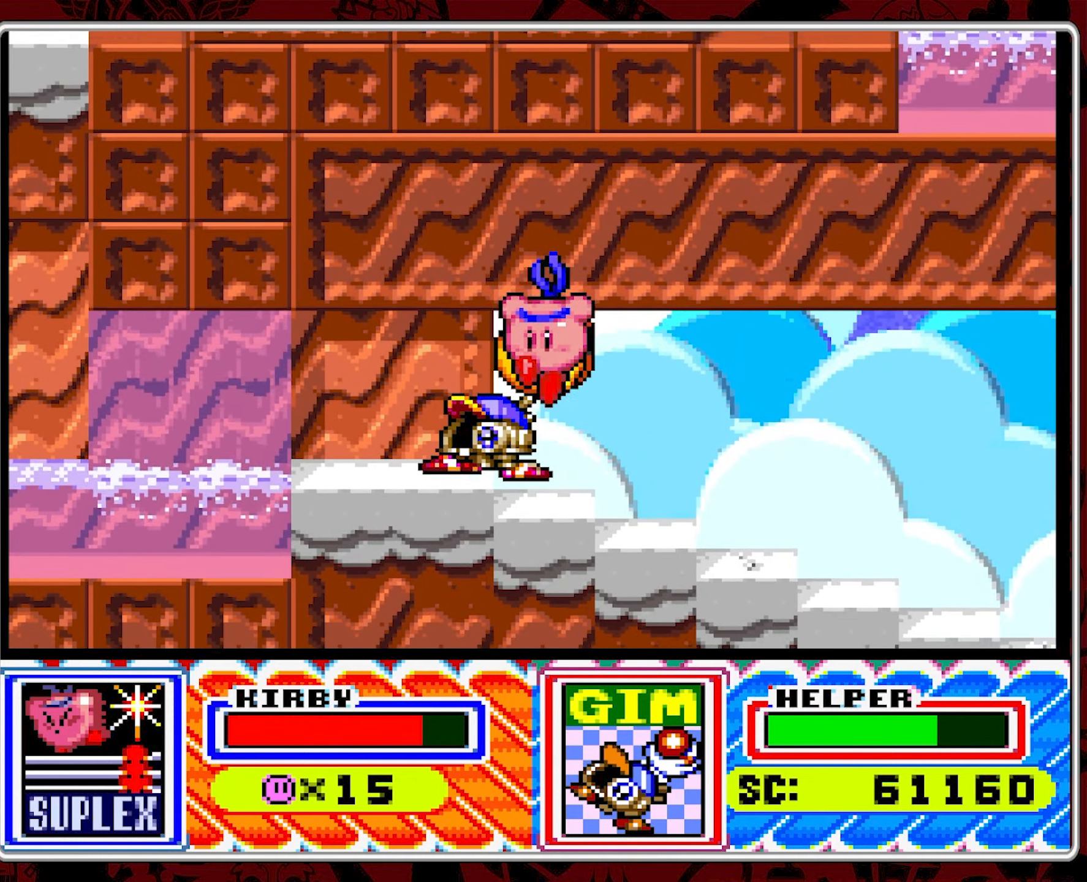
{"buttons": [], "events": []}
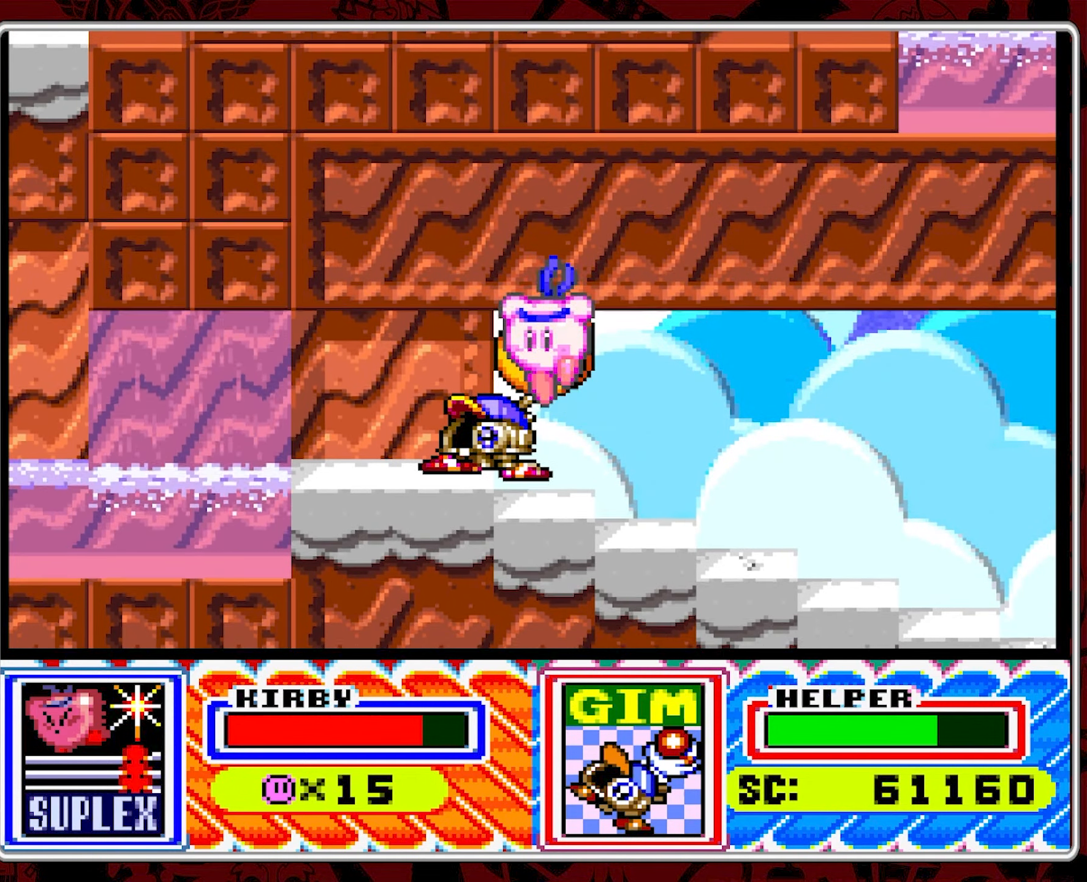
{"buttons": [], "events": [[434, "DPAD_LEFT", "down"], [500, "DPAD_LEFT", "up"]]}
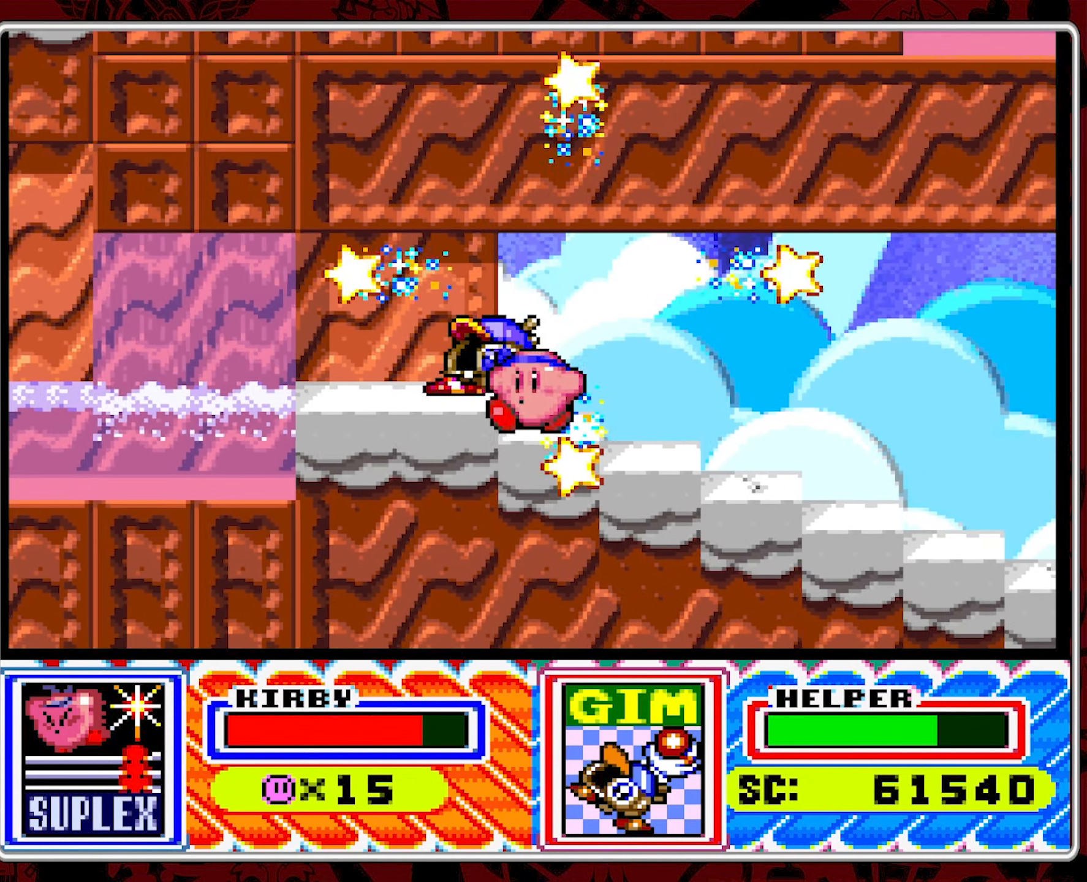
{"buttons": ["B", "DPAD_LEFT"], "events": [[67, "DPAD_LEFT", "down"], [450, "B", "down"]]}
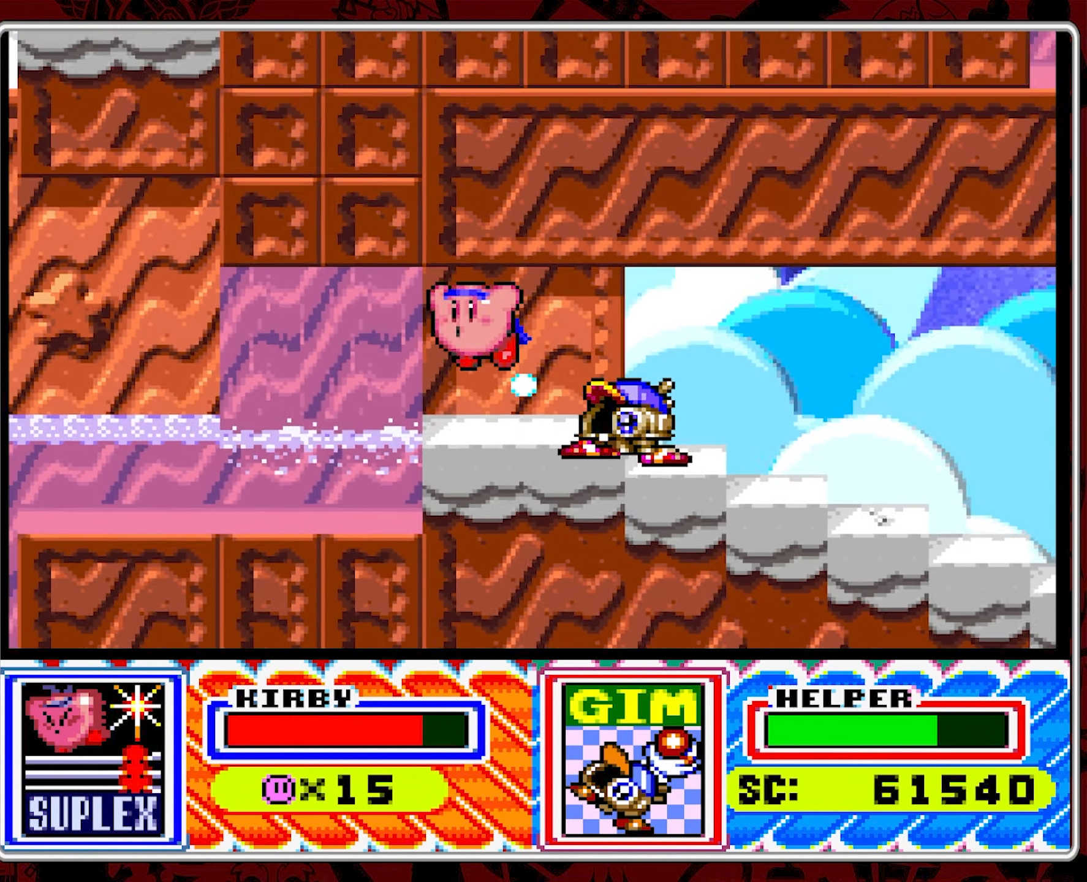
{"buttons": ["Y", "DPAD_LEFT"], "events": [[34, "B", "up"], [84, "Y", "down"], [267, "Y", "up"], [350, "Y", "down"], [400, "Y", "up"], [484, "Y", "down"]]}
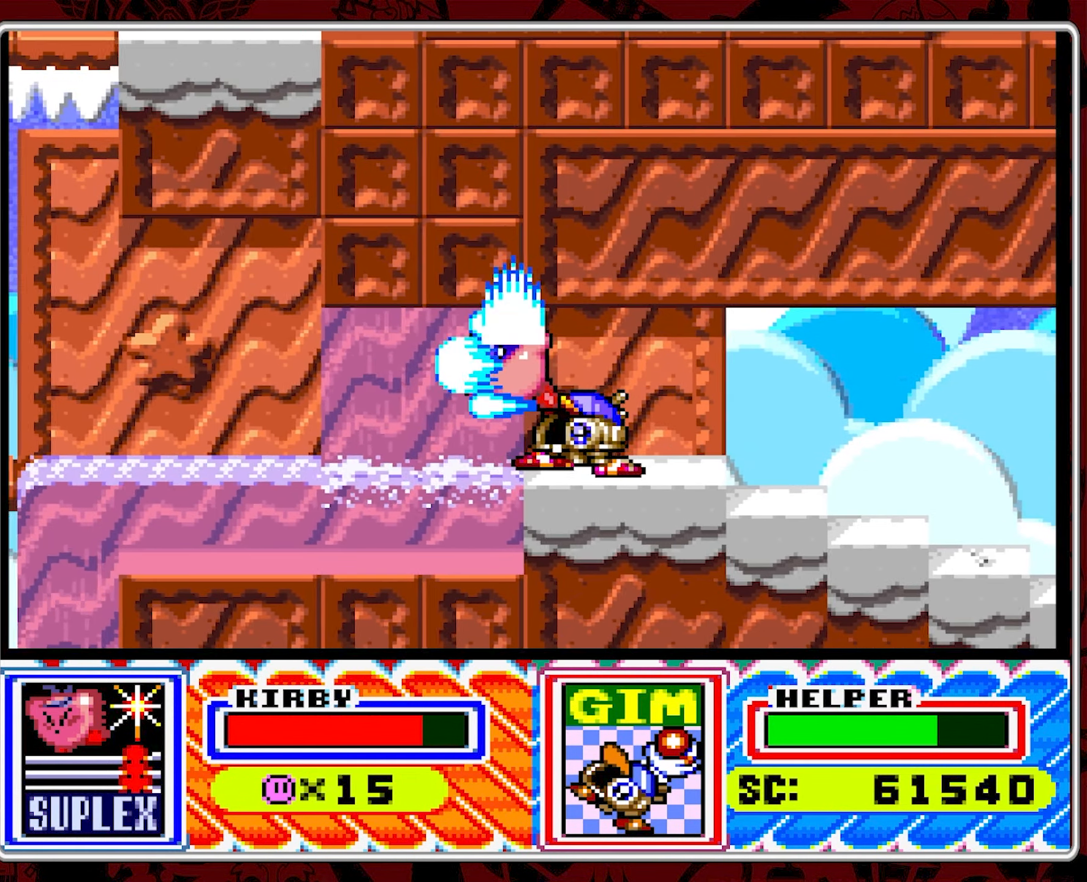
{"buttons": ["DPAD_LEFT"], "events": [[67, "Y", "up"], [117, "Y", "down"], [234, "Y", "up"], [284, "Y", "down"], [384, "Y", "up"]]}
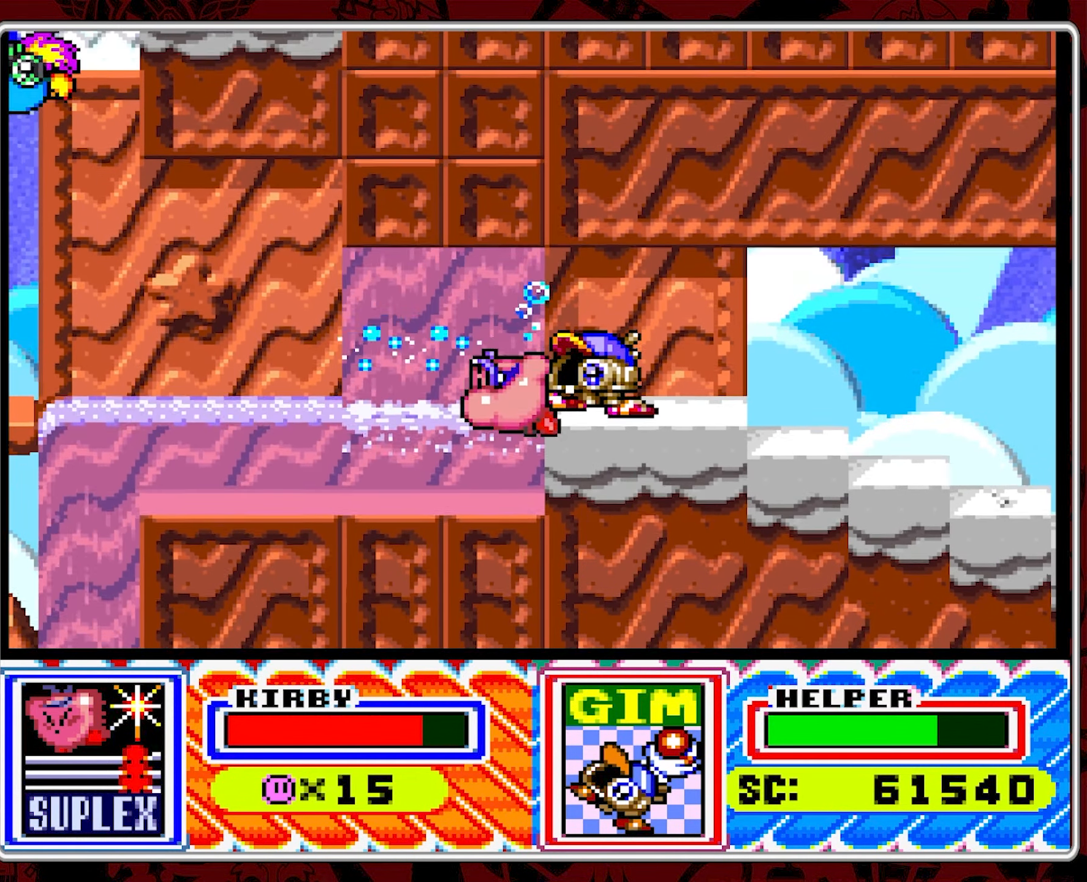
{"buttons": ["DPAD_LEFT"], "events": []}
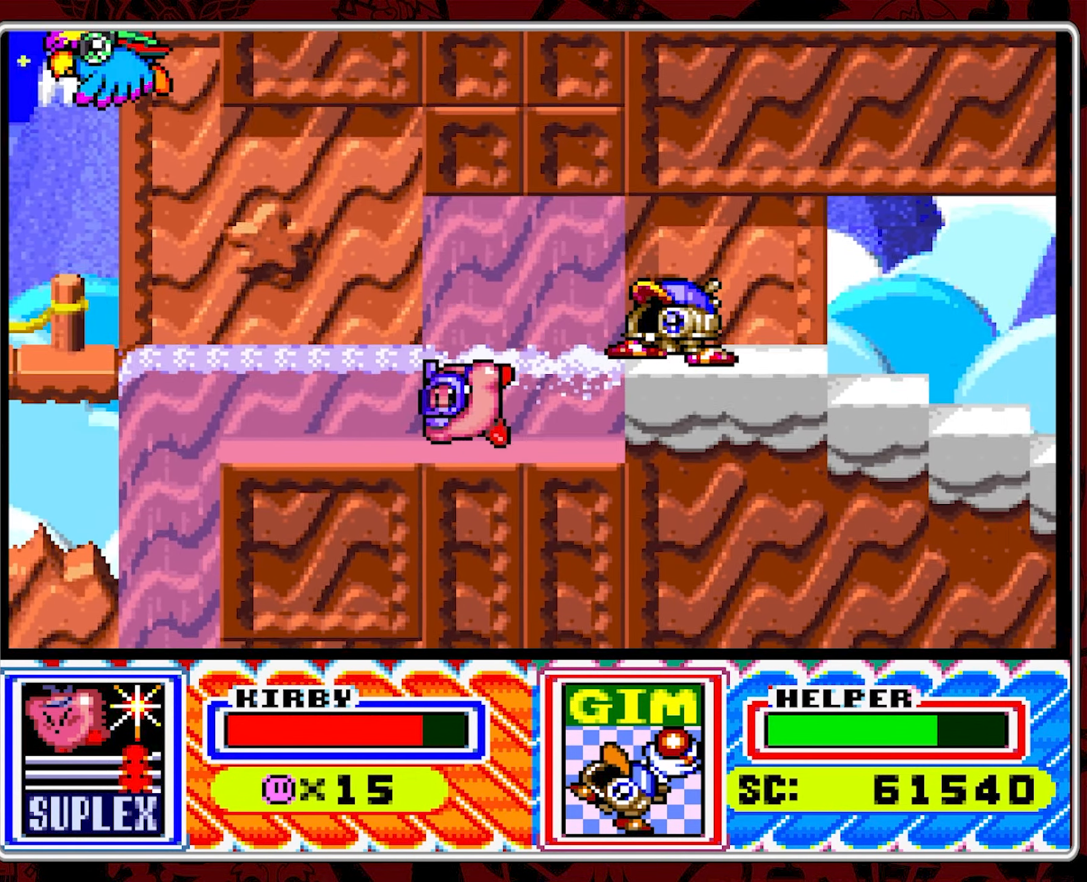
{"buttons": ["B", "DPAD_LEFT"], "events": [[466, "B", "down"]]}
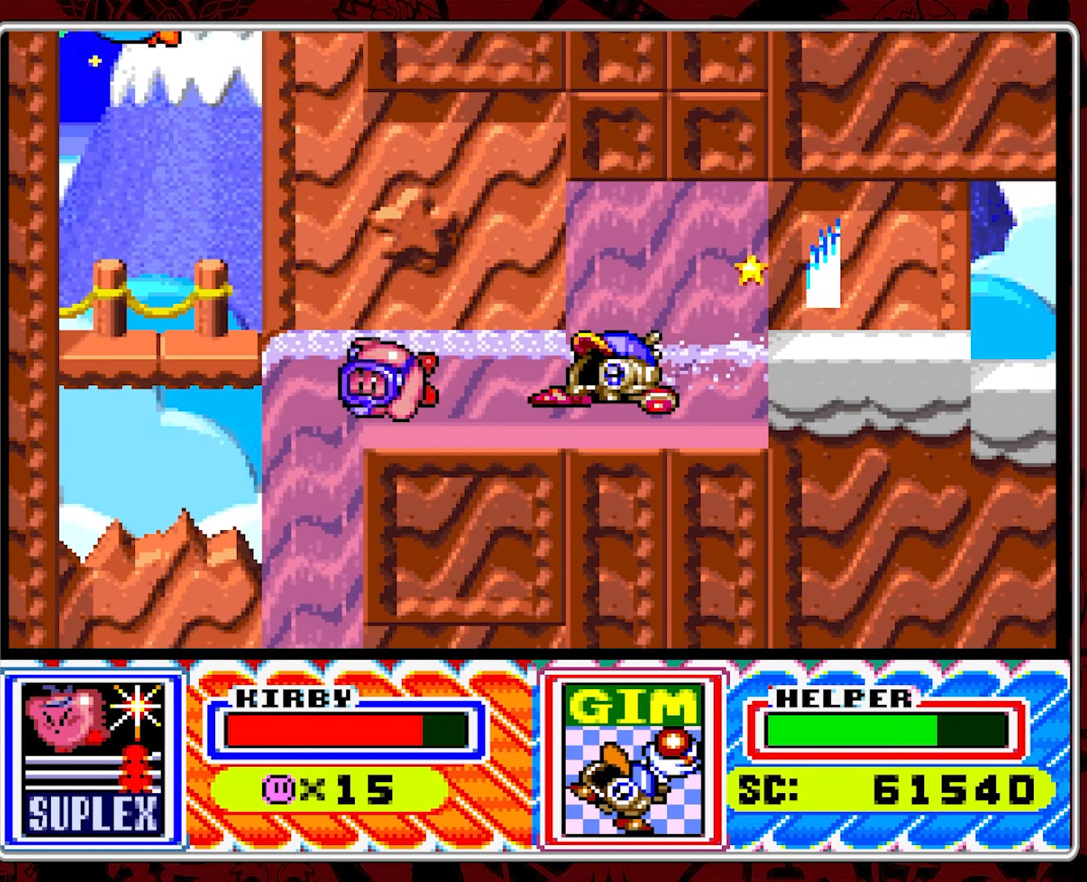
{"buttons": [], "events": [[66, "B", "up"], [133, "B", "down"], [233, "B", "up"], [416, "DPAD_LEFT", "up"]]}
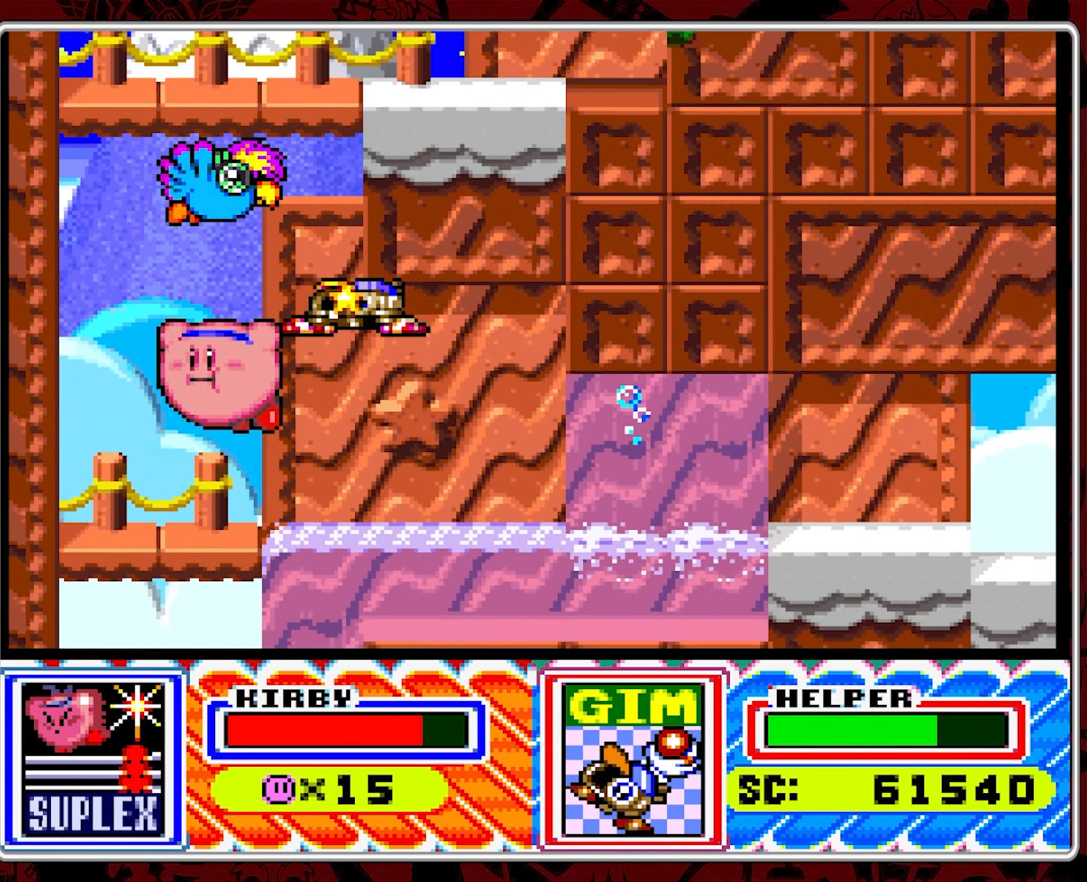
{"buttons": [], "events": [[83, "DPAD_RIGHT", "down"], [233, "DPAD_RIGHT", "up"], [316, "Y", "down"], [416, "Y", "up"]]}
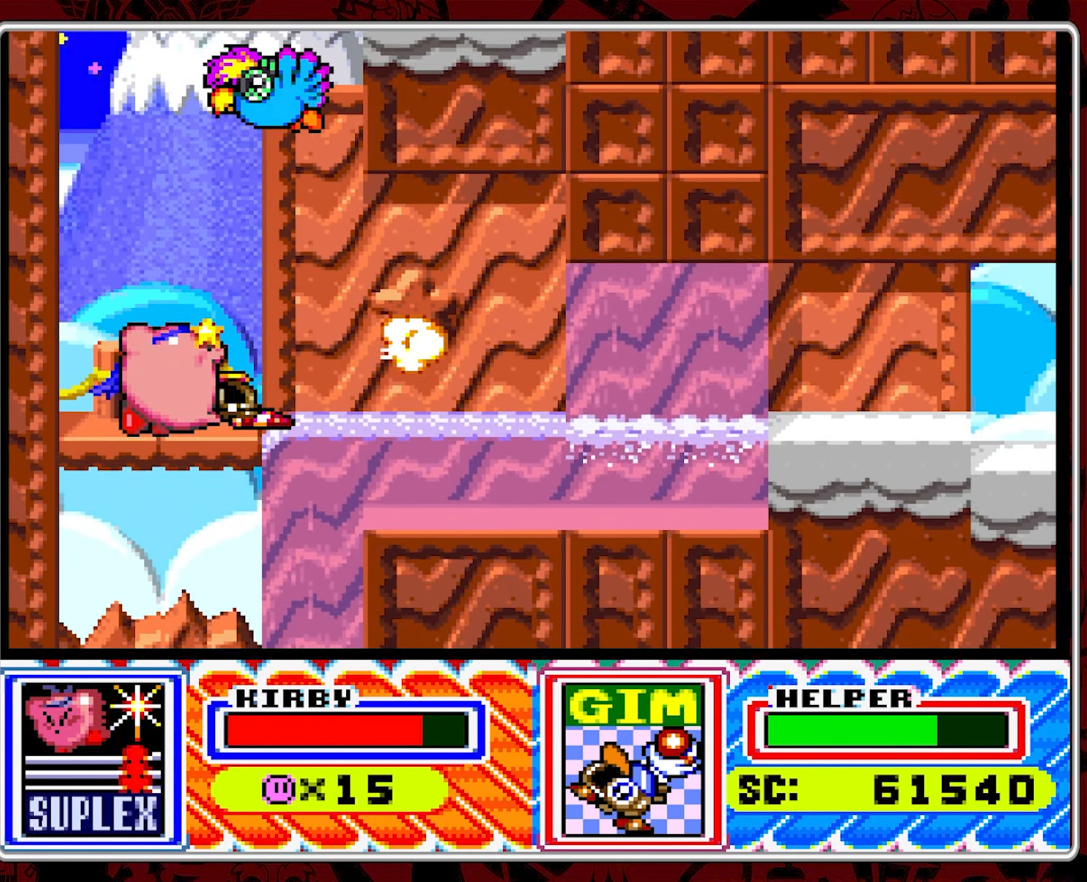
{"buttons": [], "events": [[133, "A", "down"], [233, "A", "up"], [266, "A", "down"], [350, "A", "up"]]}
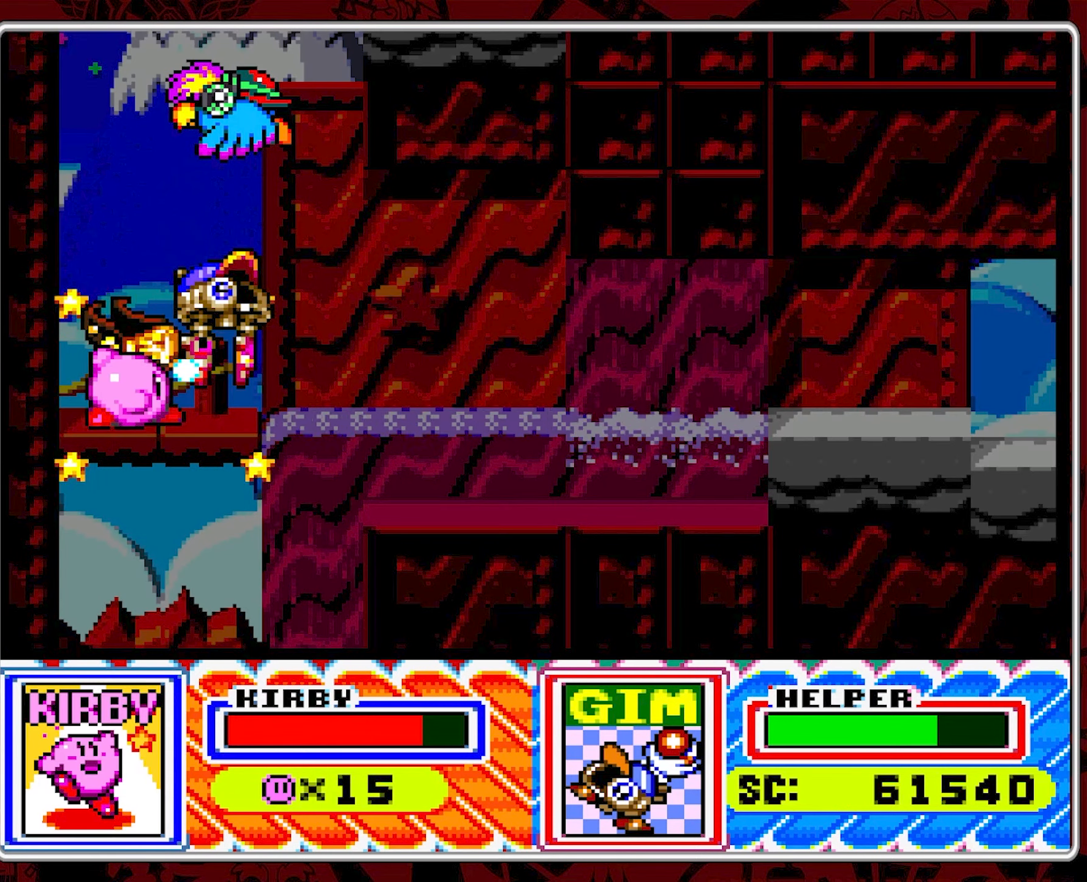
{"buttons": [], "events": []}
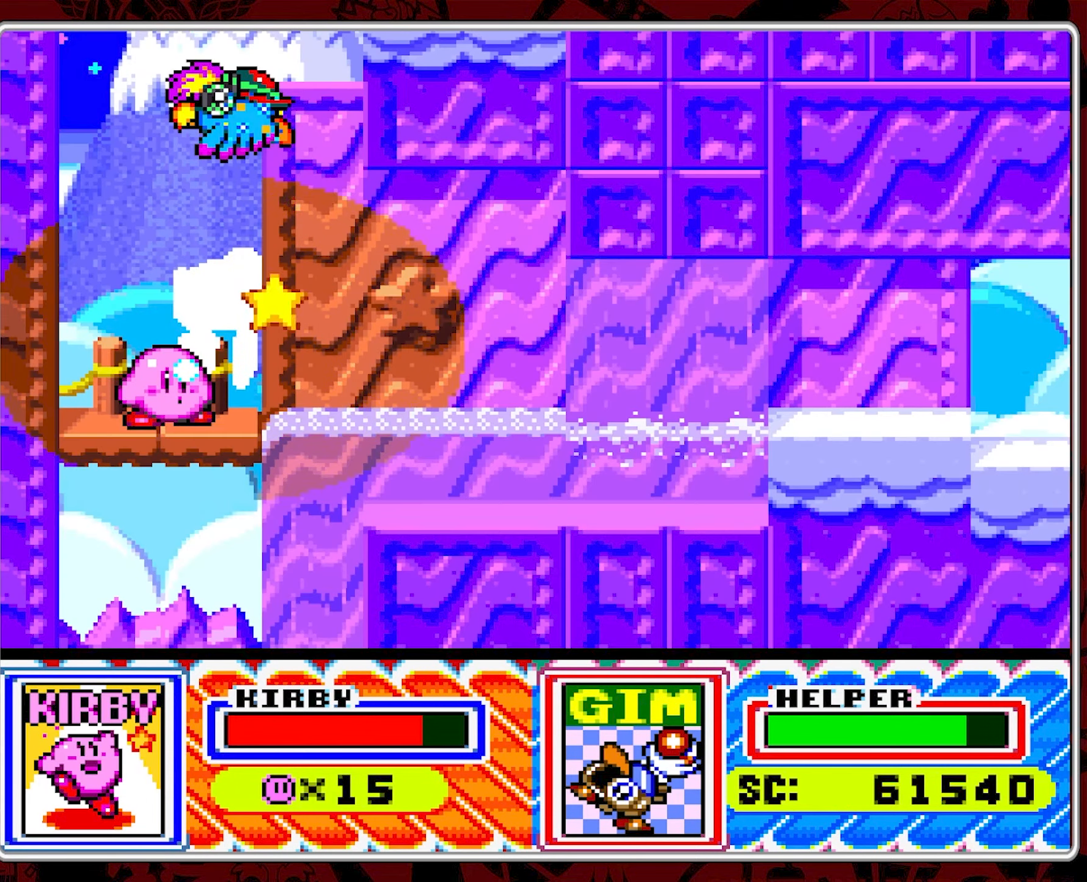
{"buttons": [], "events": []}
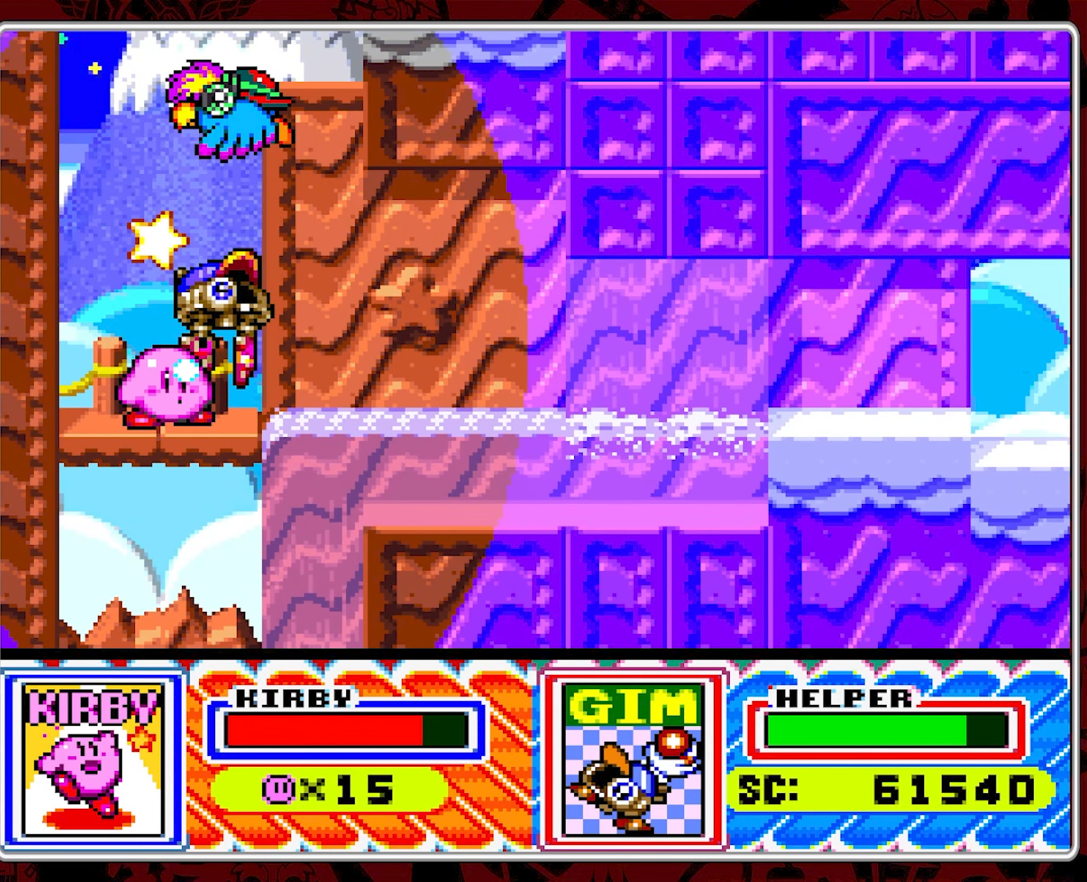
{"buttons": [], "events": [[50, "DPAD_LEFT", "down"], [200, "DPAD_LEFT", "up"], [350, "DPAD_LEFT", "down"], [416, "DPAD_LEFT", "up"]]}
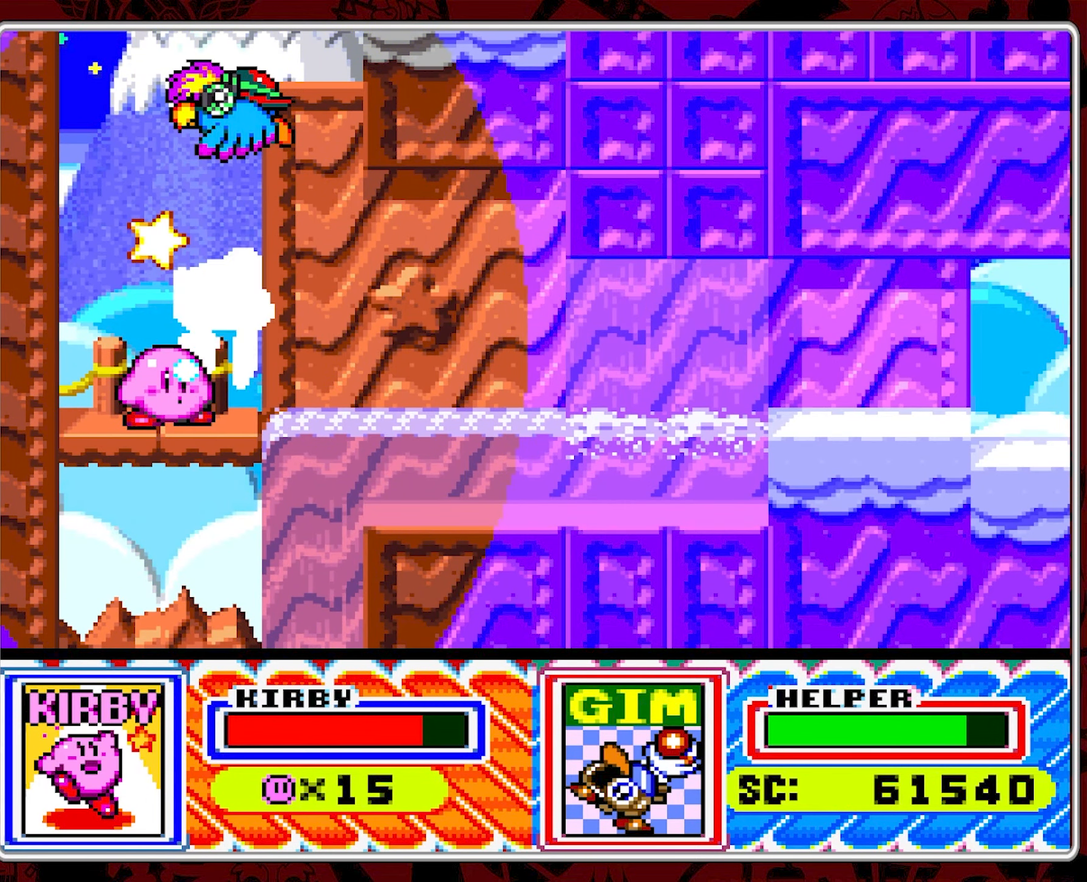
{"buttons": ["DPAD_LEFT"], "events": [[233, "DPAD_LEFT", "down"]]}
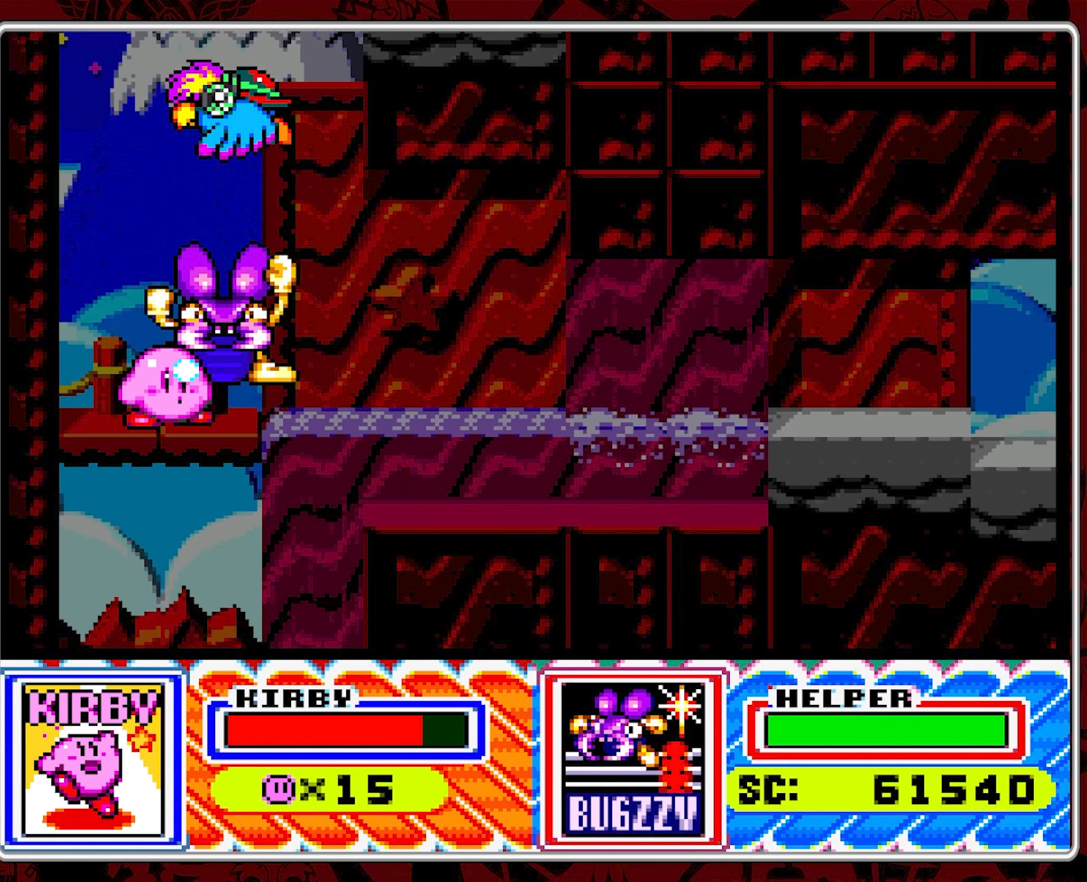
{"buttons": ["DPAD_LEFT"], "events": []}
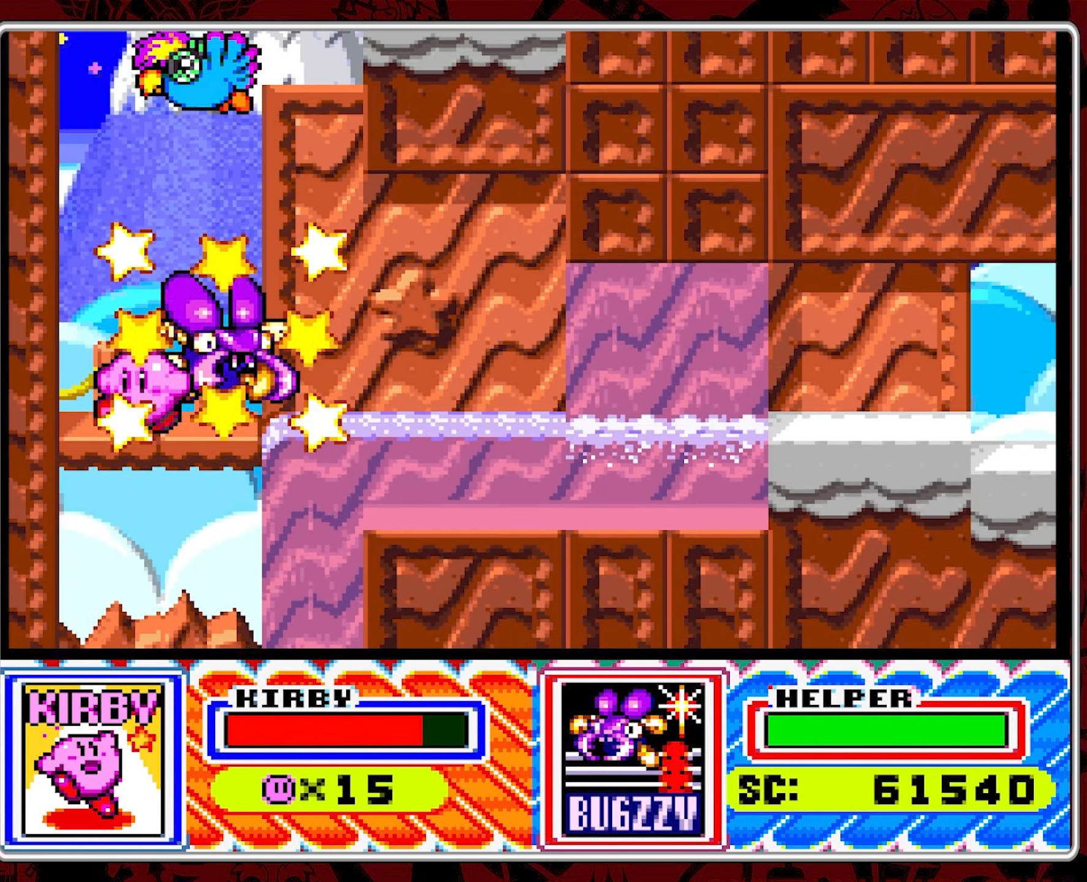
{"buttons": ["Y"], "events": [[116, "B", "down"], [216, "DPAD_LEFT", "up"], [333, "DPAD_RIGHT", "down"], [366, "Y", "down"], [400, "B", "up"], [450, "DPAD_RIGHT", "up"]]}
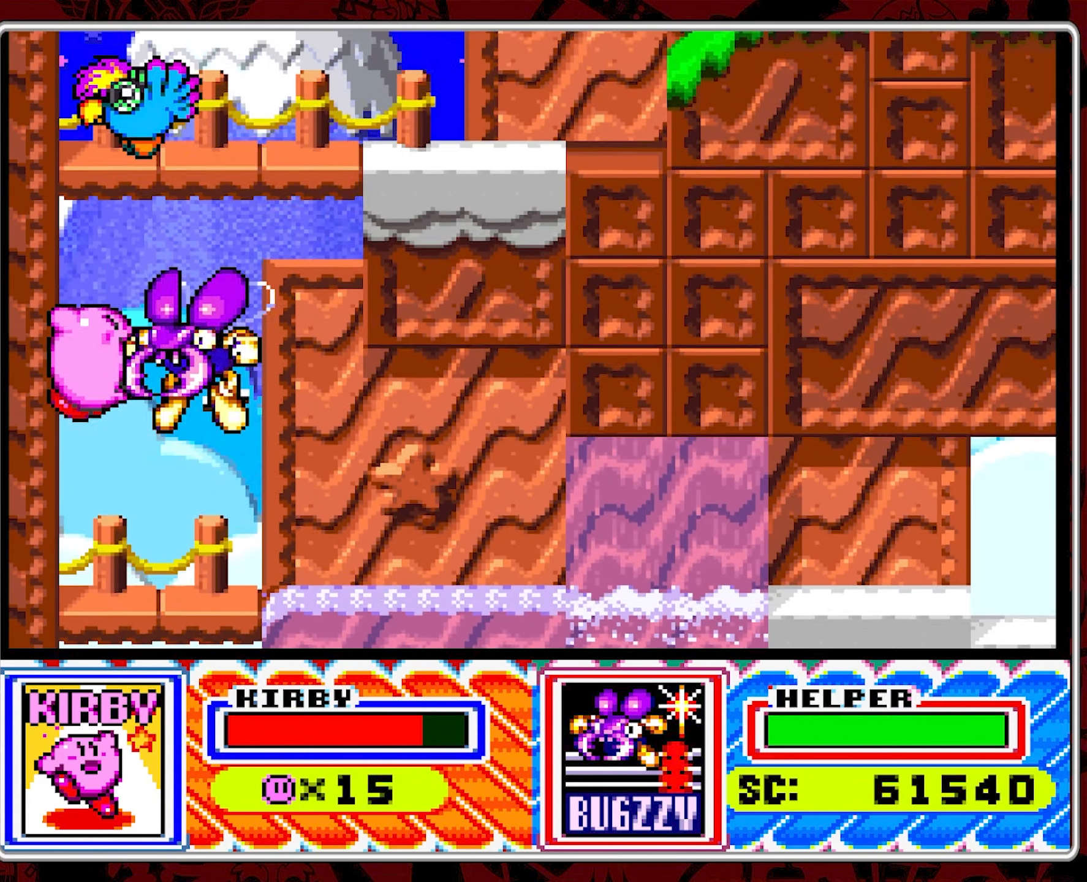
{"buttons": ["DPAD_RIGHT"], "events": [[250, "Y", "up"], [450, "DPAD_RIGHT", "down"]]}
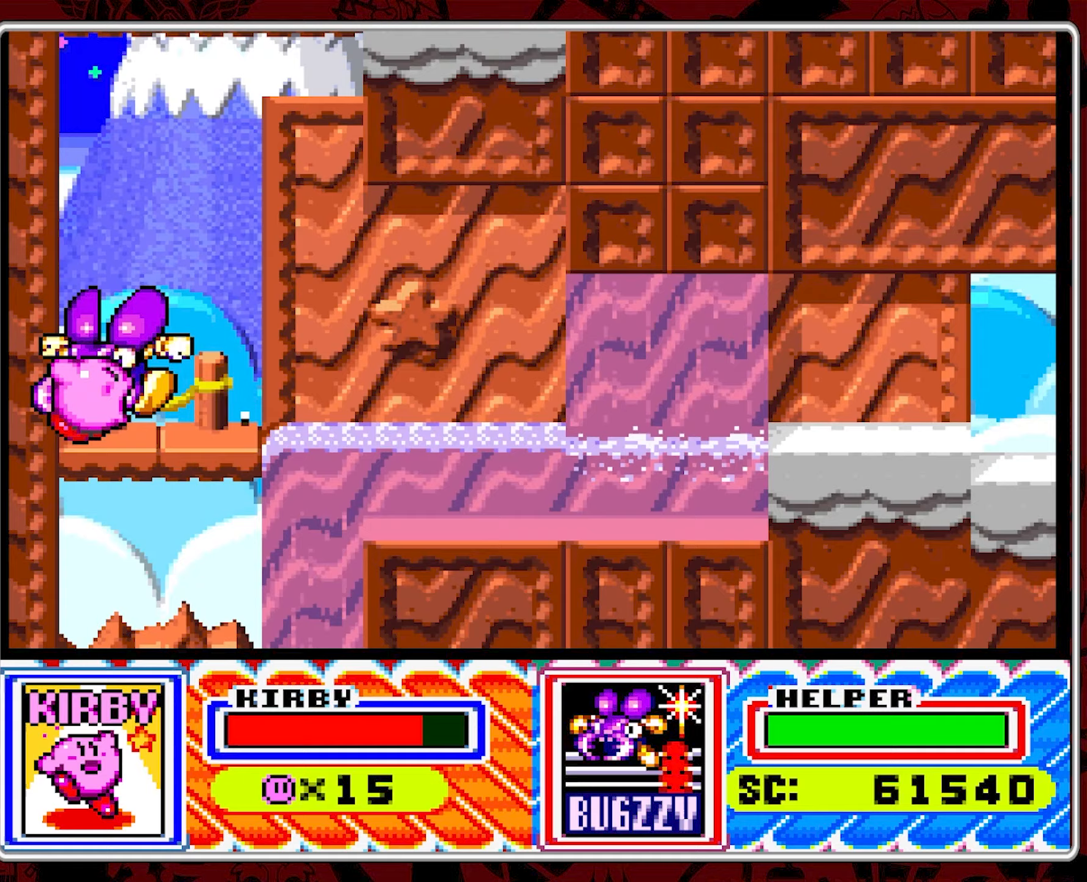
{"buttons": ["B", "DPAD_UP", "DPAD_LEFT"], "events": [[133, "B", "down"], [233, "B", "up"], [300, "B", "down"], [400, "B", "up"], [433, "B", "down"], [433, "DPAD_UP", "down"], [467, "DPAD_RIGHT", "up"], [483, "DPAD_LEFT", "down"]]}
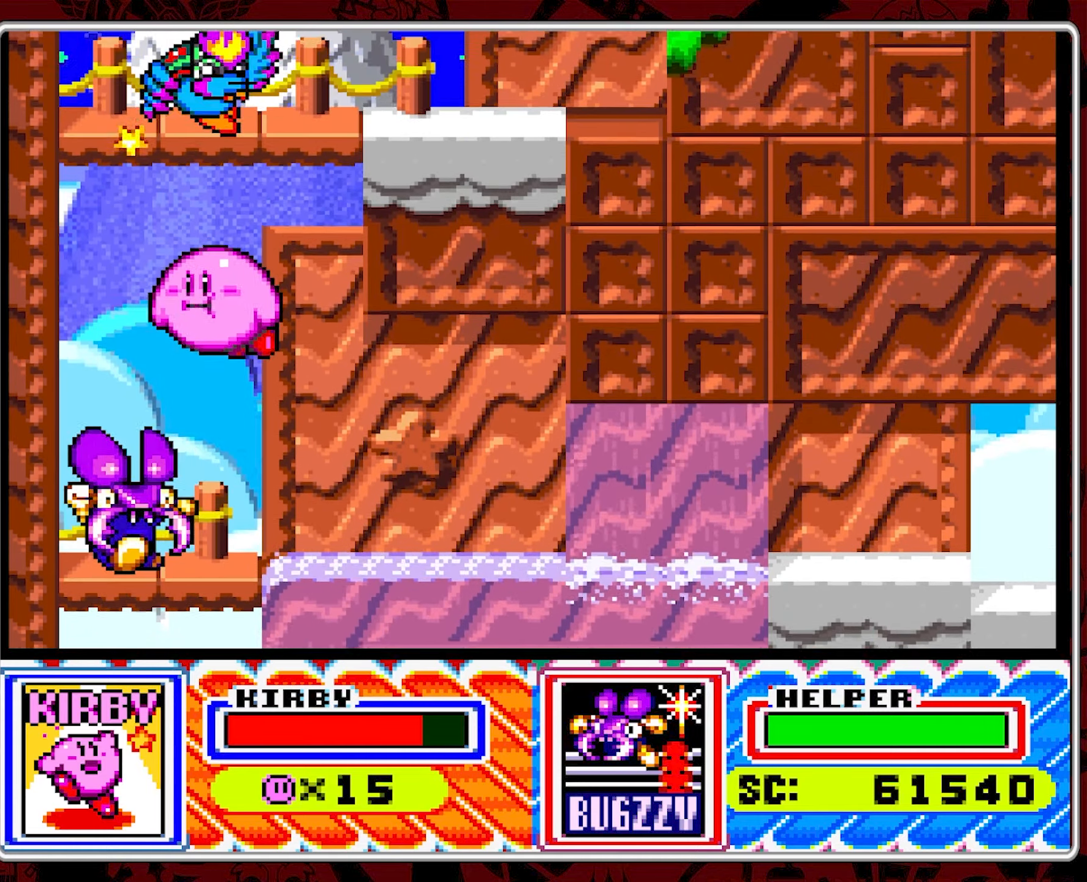
{"buttons": ["DPAD_RIGHT"], "events": [[50, "B", "up"], [117, "B", "down"], [150, "DPAD_LEFT", "up"], [183, "DPAD_UP", "up"], [200, "B", "up"], [233, "DPAD_RIGHT", "down"], [350, "DPAD_RIGHT", "up"], [467, "DPAD_RIGHT", "down"]]}
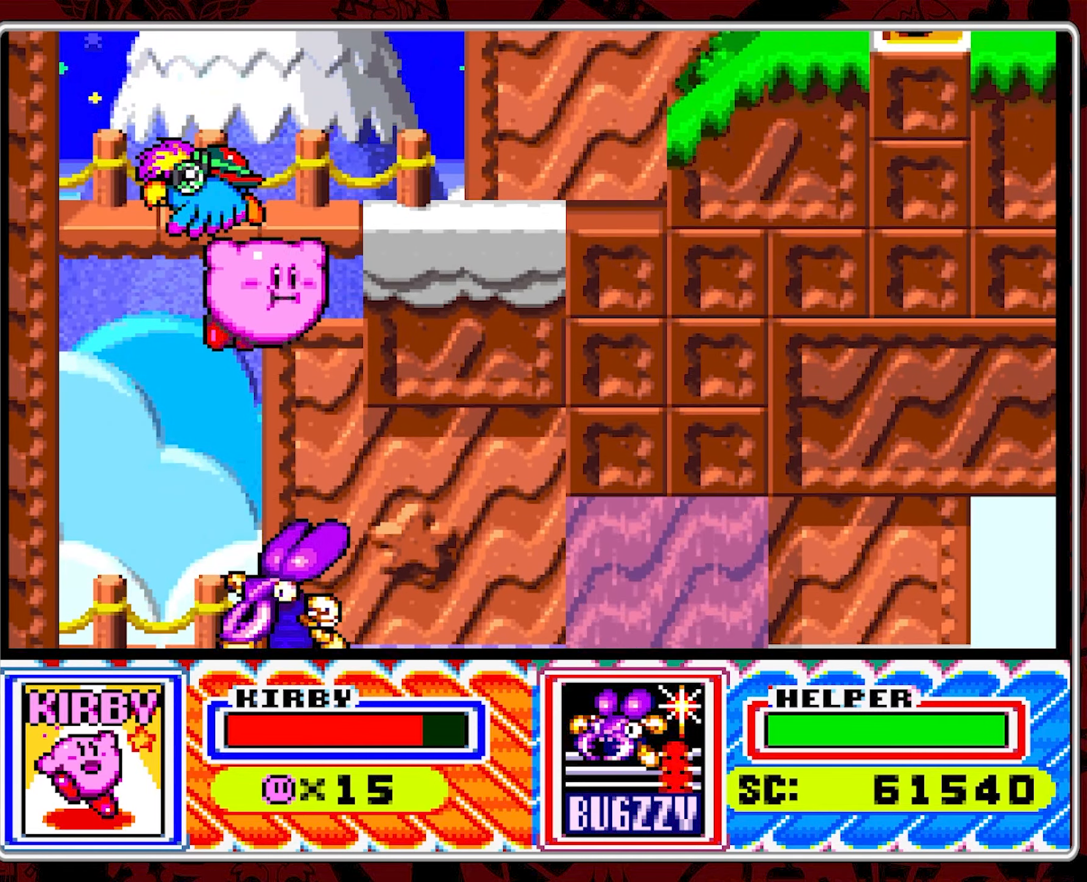
{"buttons": ["DPAD_UP", "DPAD_RIGHT"], "events": [[50, "DPAD_RIGHT", "up"], [200, "B", "down"], [200, "DPAD_RIGHT", "down"], [250, "DPAD_UP", "down"], [300, "B", "up"], [333, "DPAD_RIGHT", "up"], [350, "B", "down"], [417, "DPAD_RIGHT", "down"], [467, "B", "up"]]}
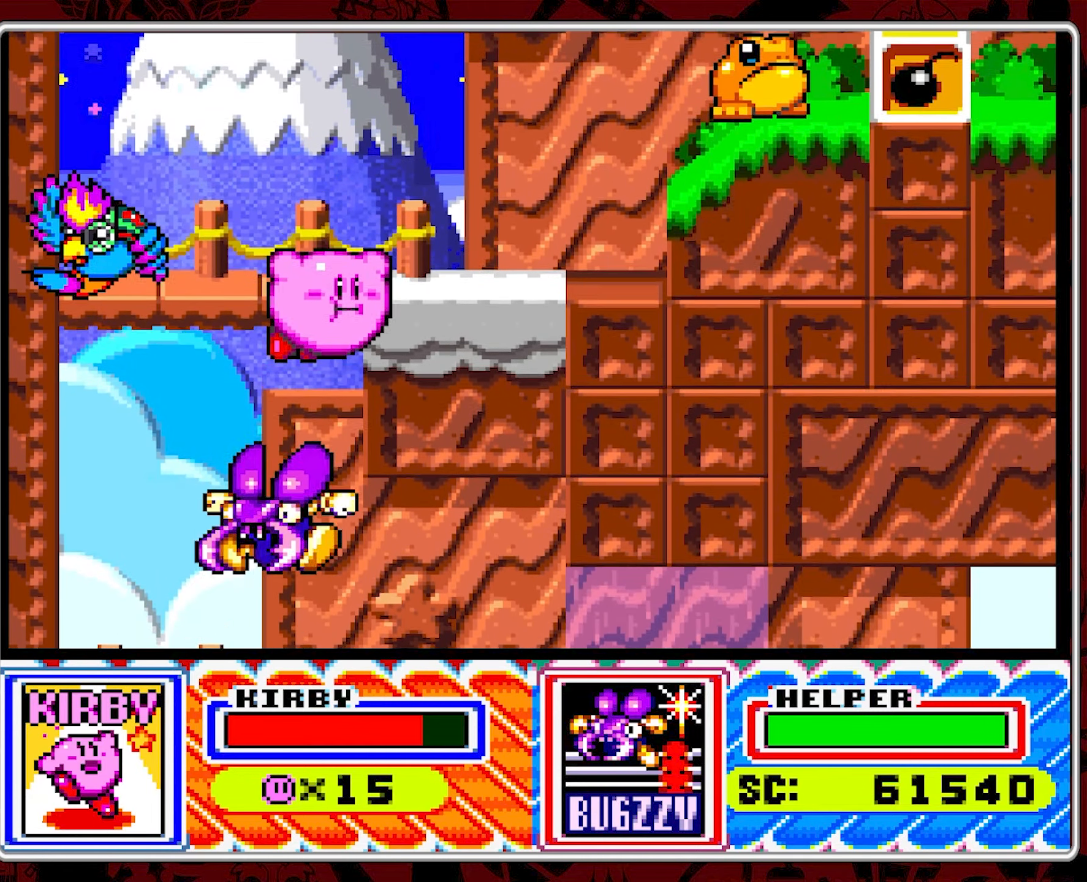
{"buttons": ["DPAD_LEFT"], "events": [[17, "B", "down"], [217, "DPAD_UP", "up"], [233, "Y", "down"], [300, "B", "up"], [300, "DPAD_RIGHT", "up"], [350, "Y", "up"], [417, "DPAD_LEFT", "down"]]}
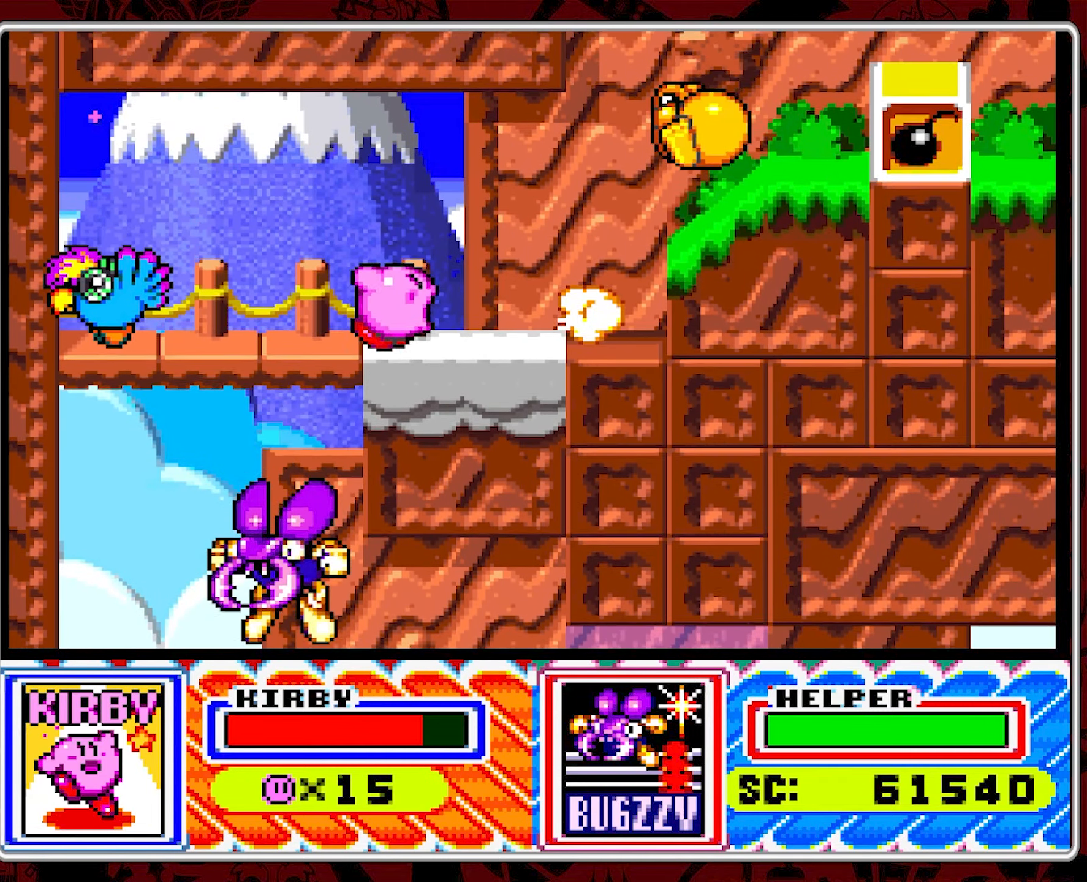
{"buttons": ["Y"], "events": [[67, "Y", "down"], [467, "DPAD_LEFT", "up"]]}
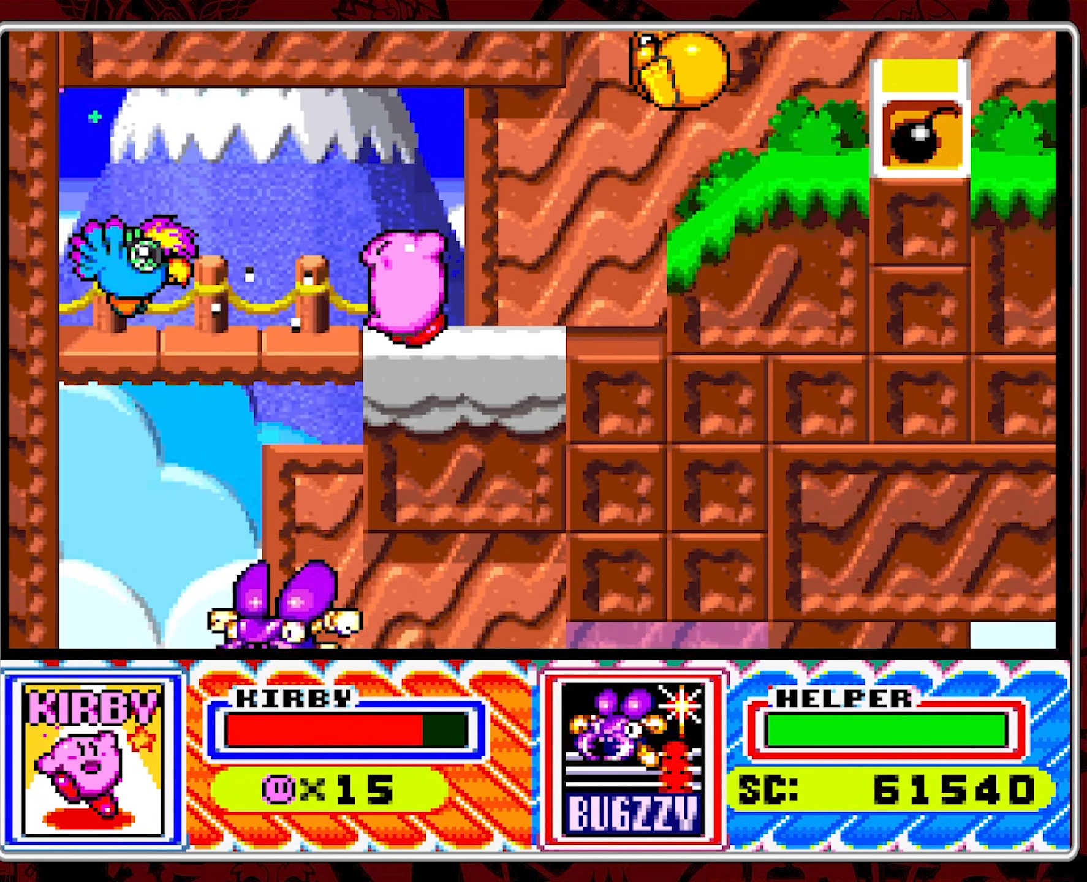
{"buttons": ["Y"], "events": [[17, "Y", "up"], [117, "DPAD_LEFT", "down"], [333, "Y", "down"], [350, "DPAD_LEFT", "up"]]}
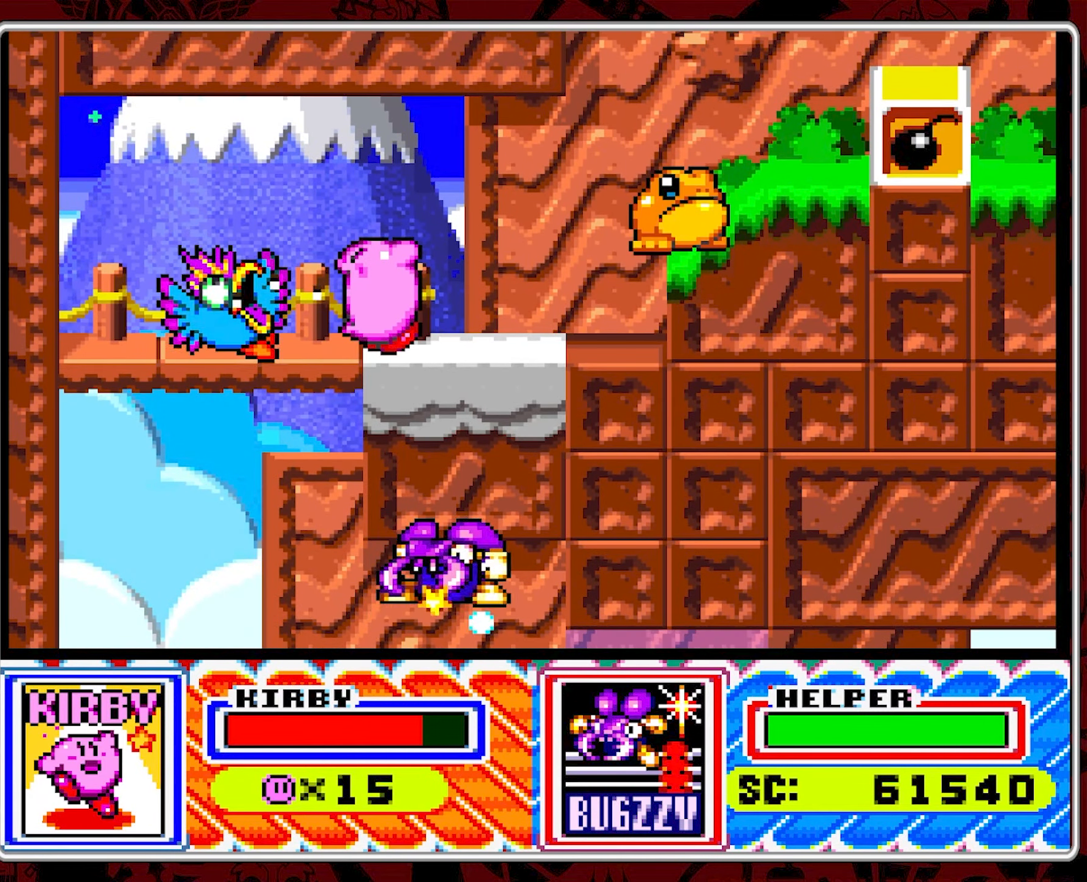
{"buttons": [], "events": [[200, "Y", "up"], [217, "DPAD_DOWN", "down"], [317, "DPAD_DOWN", "up"], [367, "DPAD_DOWN", "down"], [483, "DPAD_DOWN", "up"]]}
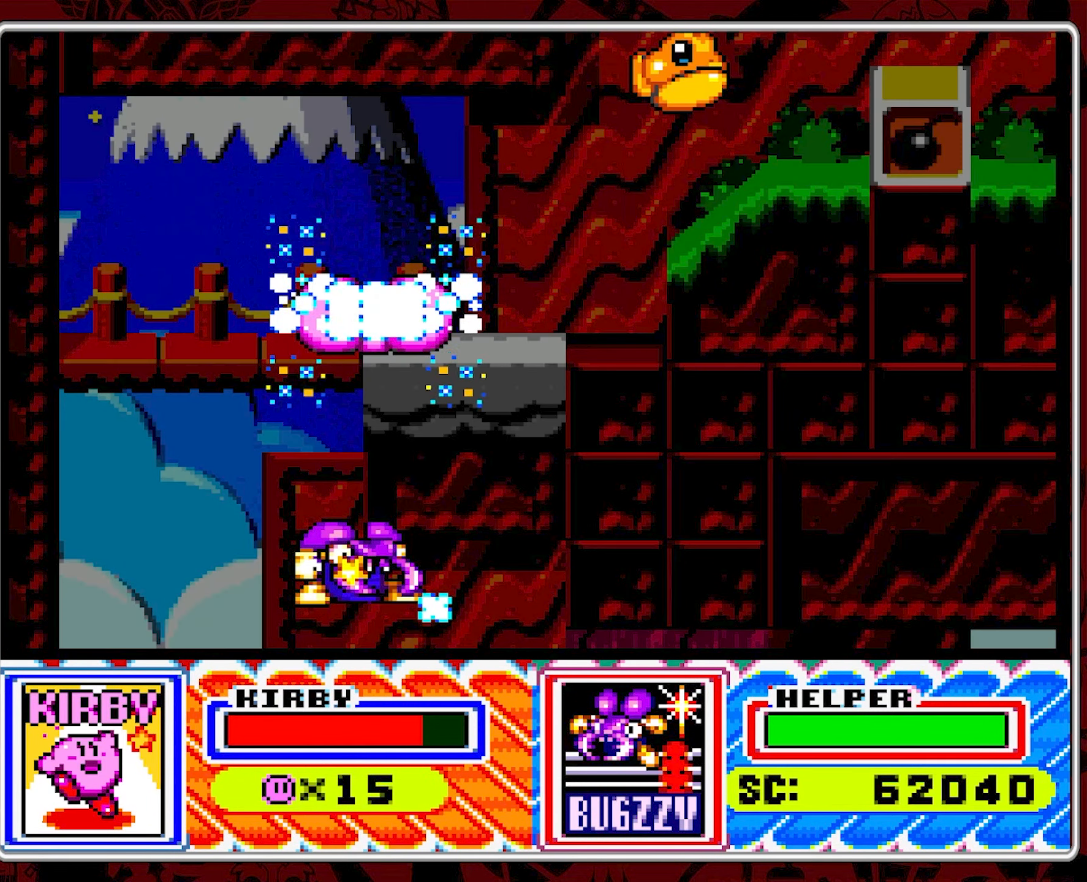
{"buttons": [], "events": [[17, "DPAD_DOWN", "down"], [150, "DPAD_DOWN", "up"]]}
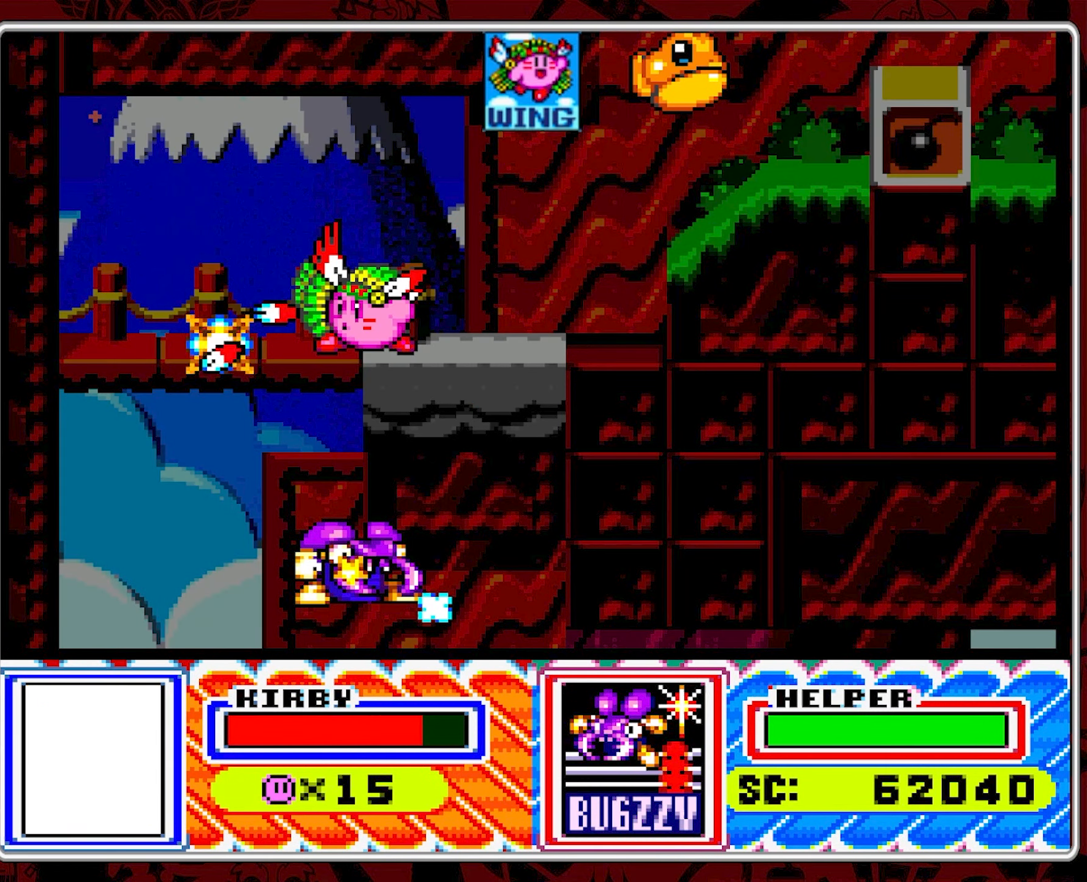
{"buttons": ["DPAD_RIGHT"], "events": [[500, "DPAD_RIGHT", "down"]]}
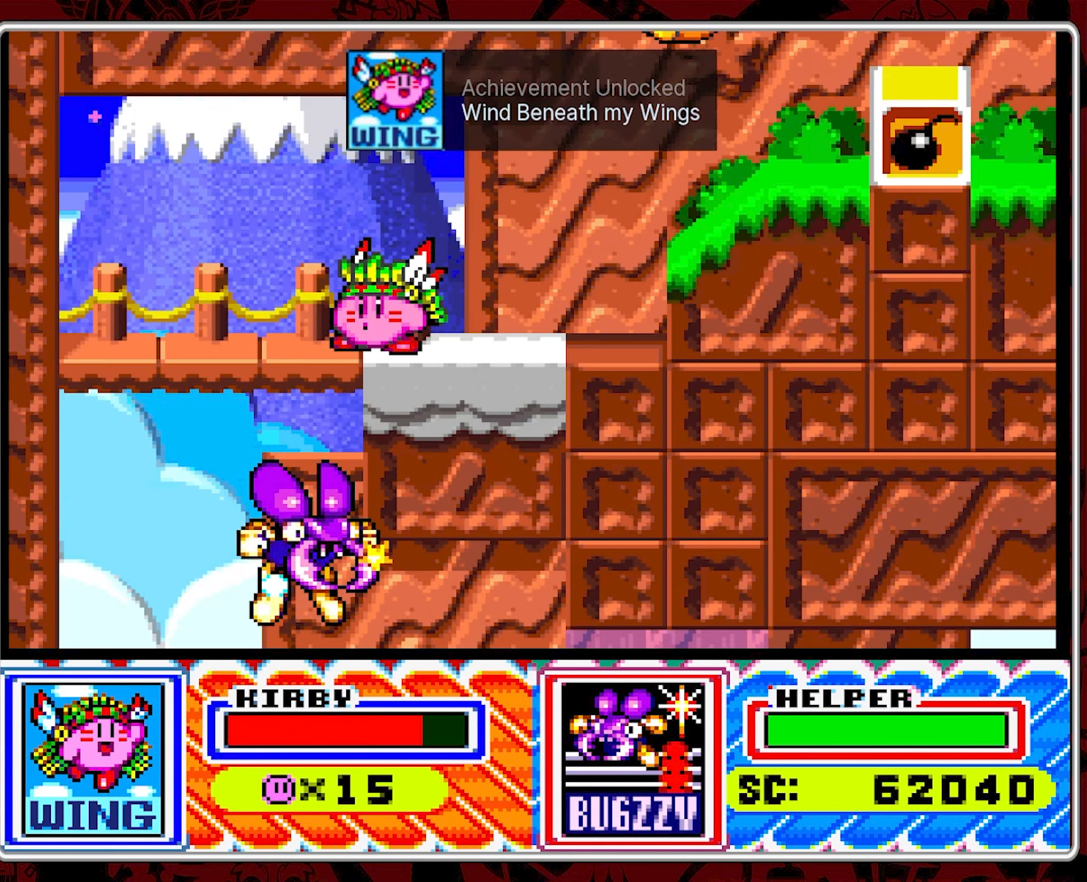
{"buttons": ["Y"], "events": [[167, "B", "down"], [317, "Y", "down"], [367, "DPAD_RIGHT", "up"], [400, "B", "up"], [417, "Y", "up"], [483, "Y", "down"]]}